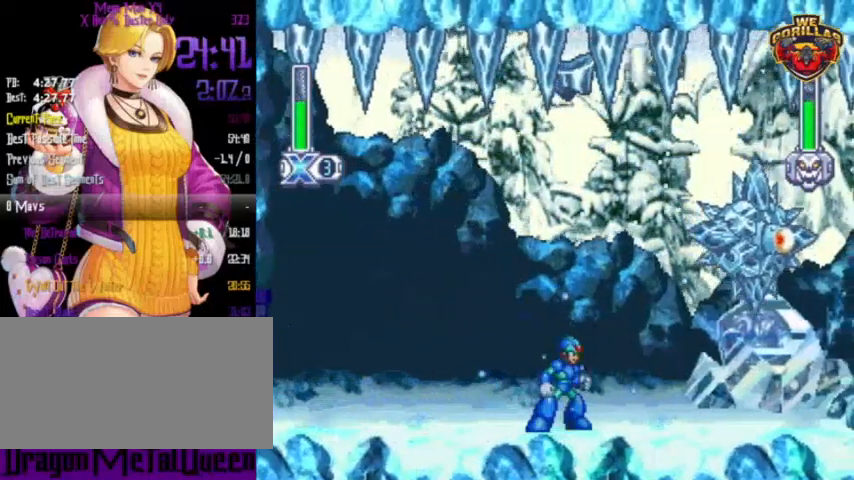
Gameplay with a controller (Nintendo layout); each line is a JSON object with the inputs held at the frame after it (dt_ms = milliseconds from this image to that frame). "events" lists button and stick changes between this image and that frame as [ms after this image, input, new state], when the widget could be followed in between. Not read: L3 R3.
{"dt_ms": 500, "buttons": ["Y"], "events": [[333, "L1", "down"], [367, "DPAD_RIGHT", "down"], [467, "DPAD_RIGHT", "up"], [467, "L1", "up"]]}
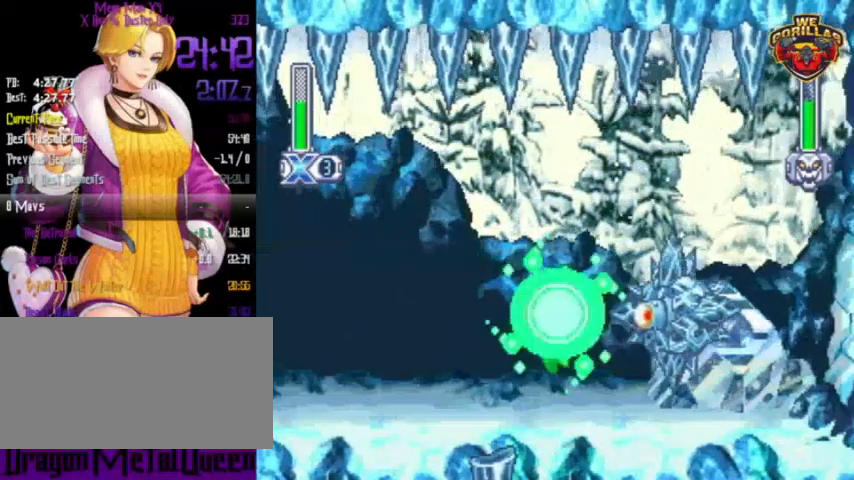
{"dt_ms": 500, "buttons": ["Y"], "events": [[67, "Y", "up"], [100, "Y", "down"]]}
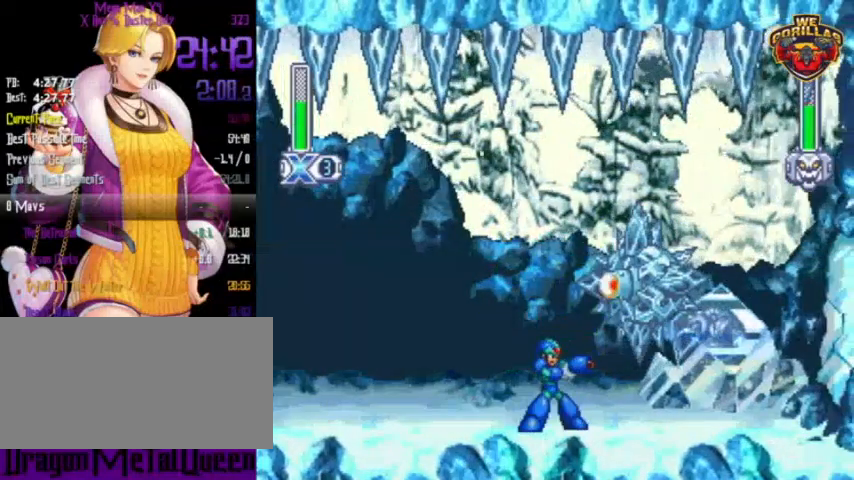
{"dt_ms": 500, "buttons": ["Y", "DPAD_LEFT"], "events": [[167, "DPAD_LEFT", "down"]]}
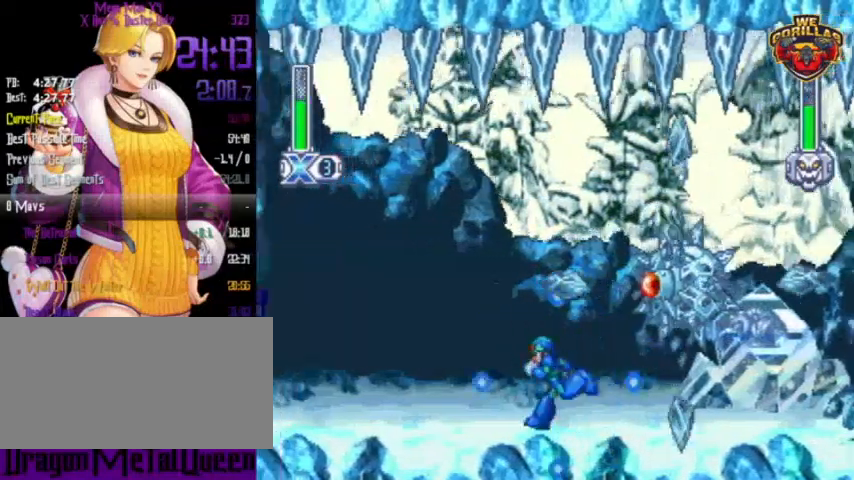
{"dt_ms": 500, "buttons": ["Y", "DPAD_RIGHT"], "events": [[267, "DPAD_LEFT", "up"], [367, "DPAD_RIGHT", "down"]]}
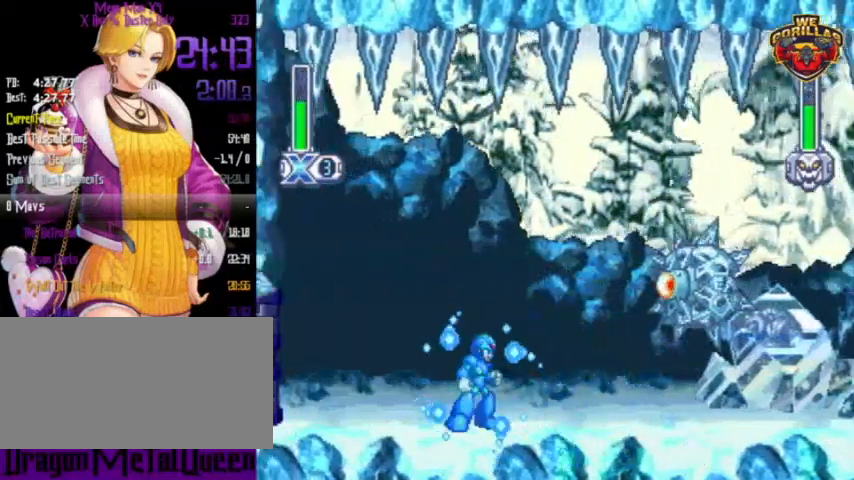
{"dt_ms": 500, "buttons": ["Y"], "events": [[300, "DPAD_RIGHT", "up"]]}
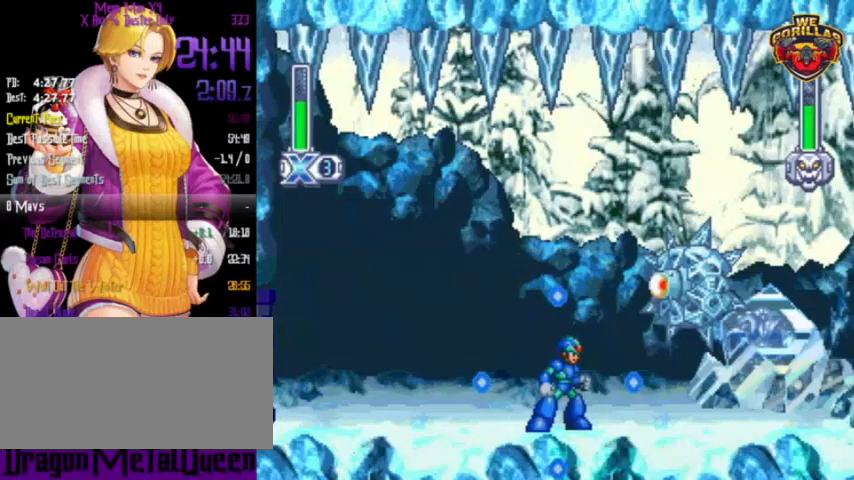
{"dt_ms": 500, "buttons": ["Y"], "events": []}
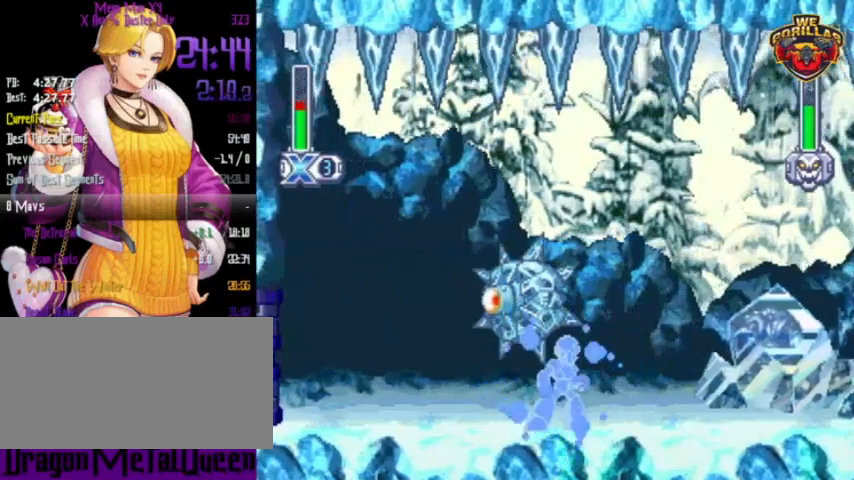
{"dt_ms": 500, "buttons": ["Y", "DPAD_LEFT"], "events": [[100, "DPAD_RIGHT", "down"], [267, "DPAD_RIGHT", "up"], [367, "DPAD_LEFT", "down"]]}
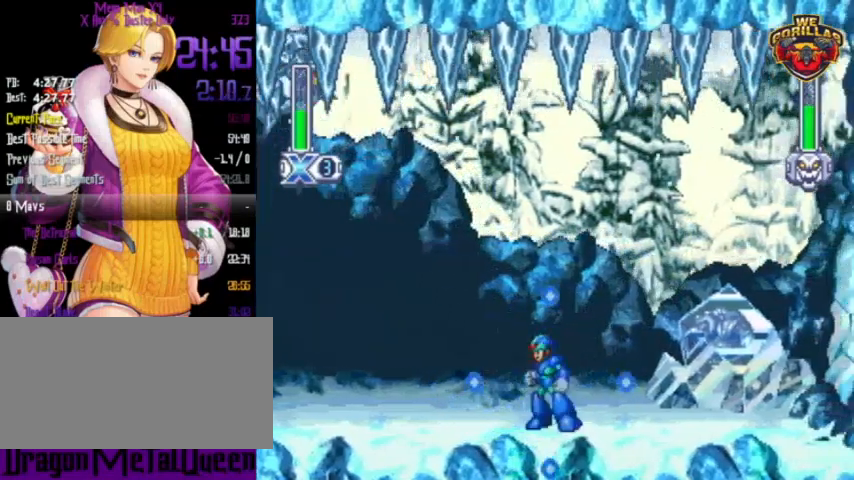
{"dt_ms": 500, "buttons": ["Y"], "events": [[433, "DPAD_LEFT", "up"]]}
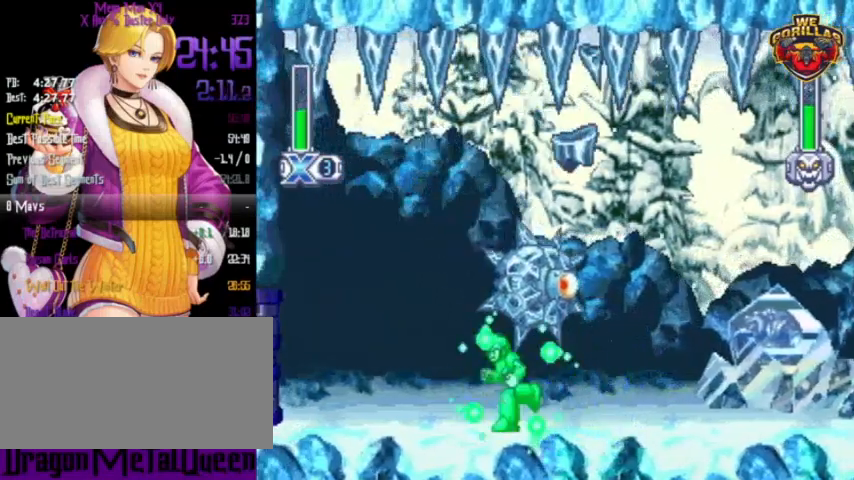
{"dt_ms": 500, "buttons": ["Y"], "events": [[33, "DPAD_RIGHT", "down"], [67, "Y", "up"], [167, "DPAD_RIGHT", "up"], [167, "Y", "down"], [233, "Y", "up"], [300, "Y", "down"], [333, "DPAD_RIGHT", "down"], [333, "Y", "up"], [400, "Y", "down"], [433, "DPAD_RIGHT", "up"], [433, "Y", "up"], [500, "Y", "down"]]}
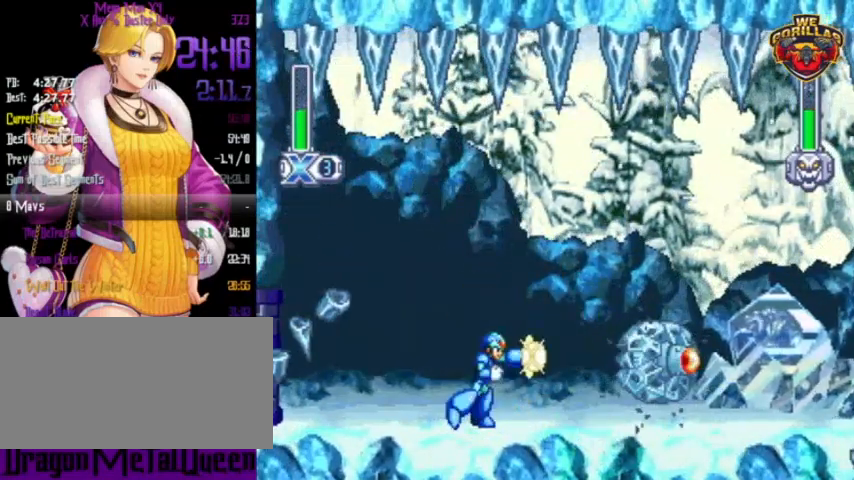
{"dt_ms": 500, "buttons": [], "events": [[33, "Y", "up"], [67, "DPAD_RIGHT", "down"], [100, "Y", "down"], [133, "DPAD_RIGHT", "up"], [167, "DPAD_RIGHT", "down"], [167, "Y", "up"], [200, "DPAD_RIGHT", "up"], [233, "Y", "down"], [300, "Y", "up"], [367, "Y", "down"], [400, "Y", "up"], [467, "Y", "down"], [500, "Y", "up"]]}
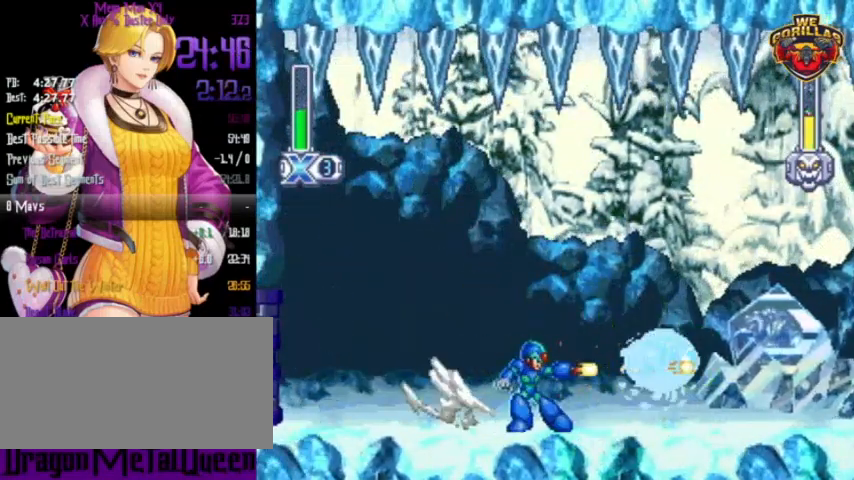
{"dt_ms": 500, "buttons": ["Y"], "events": [[67, "Y", "down"], [100, "Y", "up"], [167, "Y", "down"], [200, "Y", "up"], [267, "Y", "down"], [333, "Y", "up"], [367, "Y", "down"], [433, "Y", "up"], [500, "Y", "down"]]}
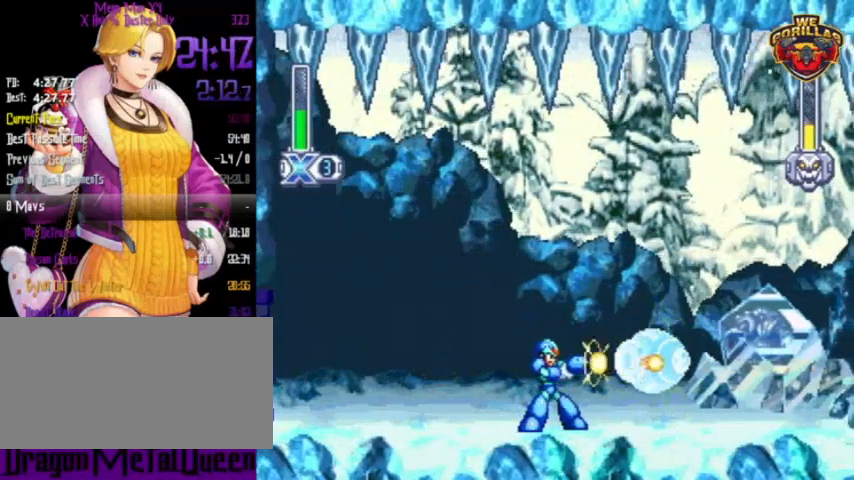
{"dt_ms": 500, "buttons": [], "events": [[67, "Y", "up"], [200, "Y", "down"], [267, "Y", "up"], [300, "Y", "down"], [333, "Y", "up"], [433, "Y", "down"], [467, "Y", "up"]]}
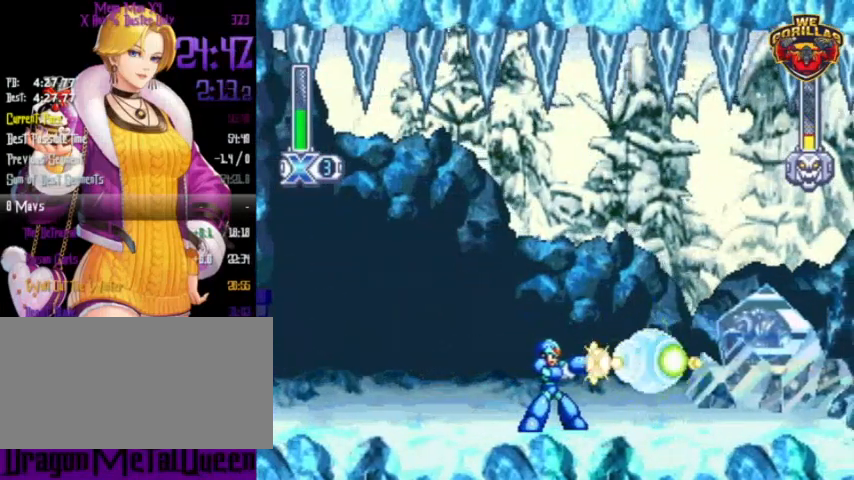
{"dt_ms": 500, "buttons": ["Y"], "events": [[33, "Y", "down"], [67, "Y", "up"], [100, "Y", "down"], [167, "Y", "up"], [233, "Y", "down"], [267, "Y", "up"], [333, "Y", "down"], [367, "Y", "up"], [467, "Y", "down"]]}
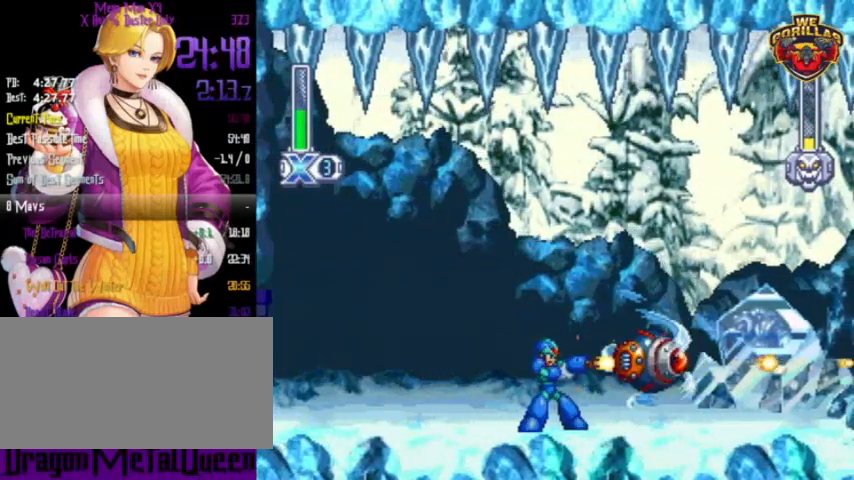
{"dt_ms": 500, "buttons": ["Y"], "events": []}
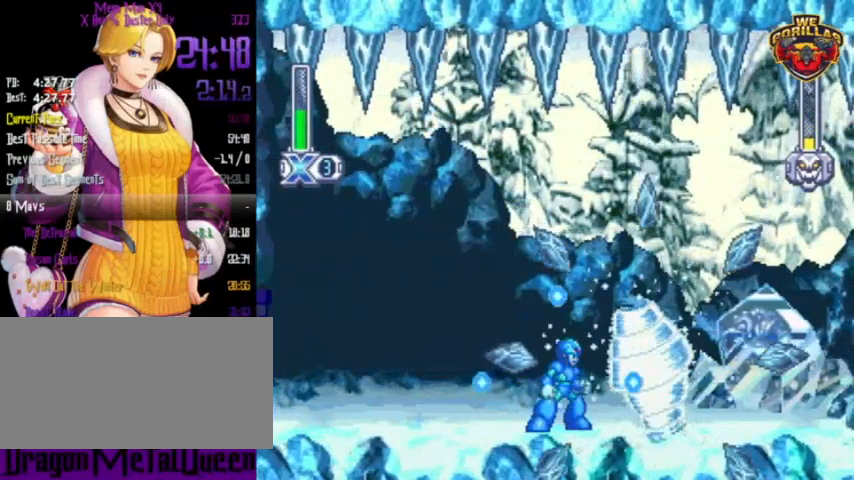
{"dt_ms": 500, "buttons": [], "events": [[67, "Y", "up"], [167, "Y", "down"], [233, "Y", "up"], [300, "Y", "down"], [367, "Y", "up"], [433, "Y", "down"], [500, "Y", "up"]]}
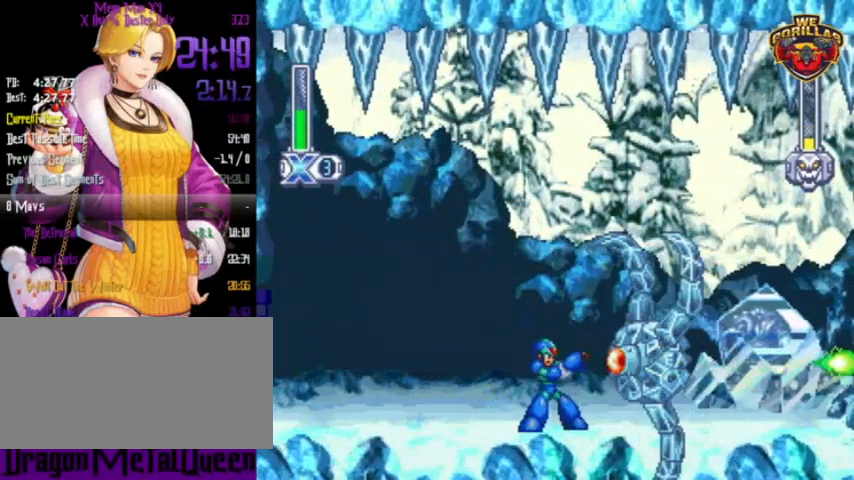
{"dt_ms": 500, "buttons": [], "events": [[67, "Y", "down"], [100, "Y", "up"], [167, "Y", "down"], [200, "Y", "up"], [300, "Y", "down"], [333, "Y", "up"], [400, "Y", "down"], [467, "Y", "up"]]}
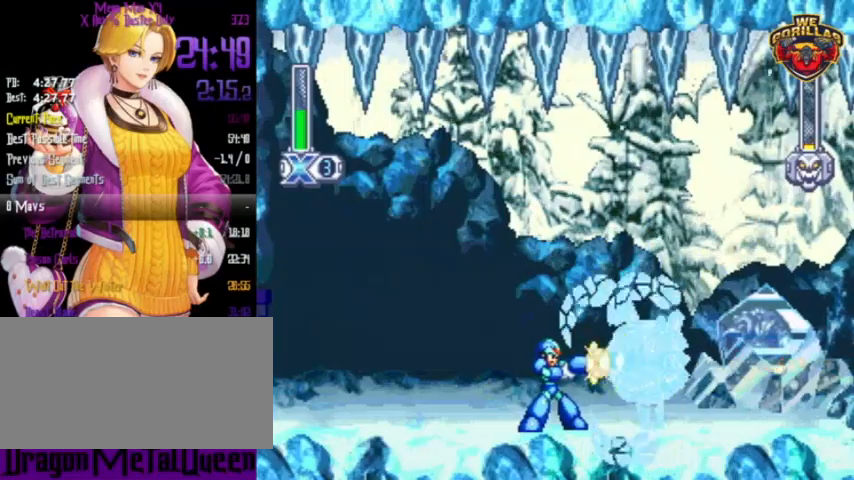
{"dt_ms": 500, "buttons": ["Y"], "events": [[33, "Y", "down"], [67, "Y", "up"], [100, "Y", "down"], [167, "Y", "up"], [233, "Y", "down"], [300, "Y", "up"], [333, "Y", "down"]]}
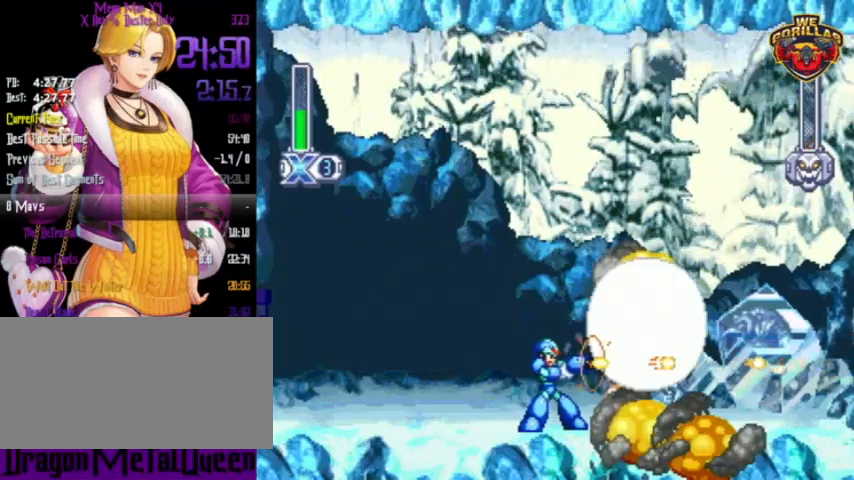
{"dt_ms": 500, "buttons": ["Y", "R1", "DPAD_RIGHT"], "events": [[67, "DPAD_RIGHT", "down"], [167, "R1", "down"]]}
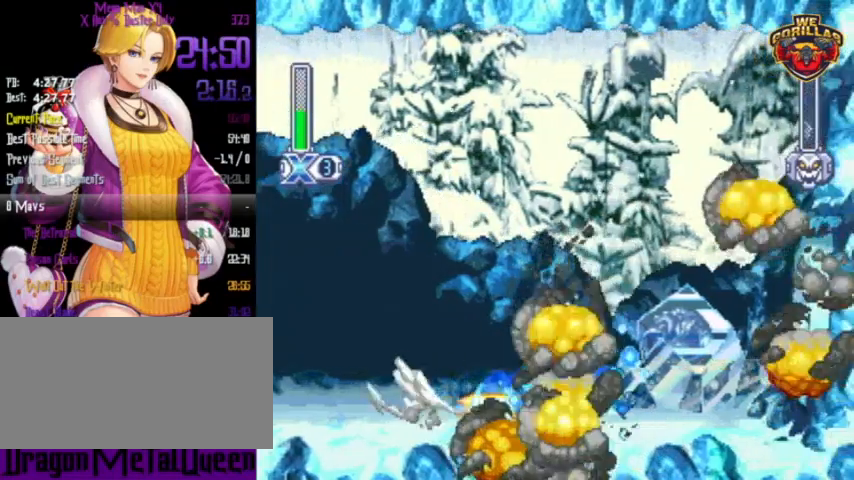
{"dt_ms": 500, "buttons": ["DPAD_RIGHT"], "events": [[433, "Y", "up"], [467, "R1", "up"]]}
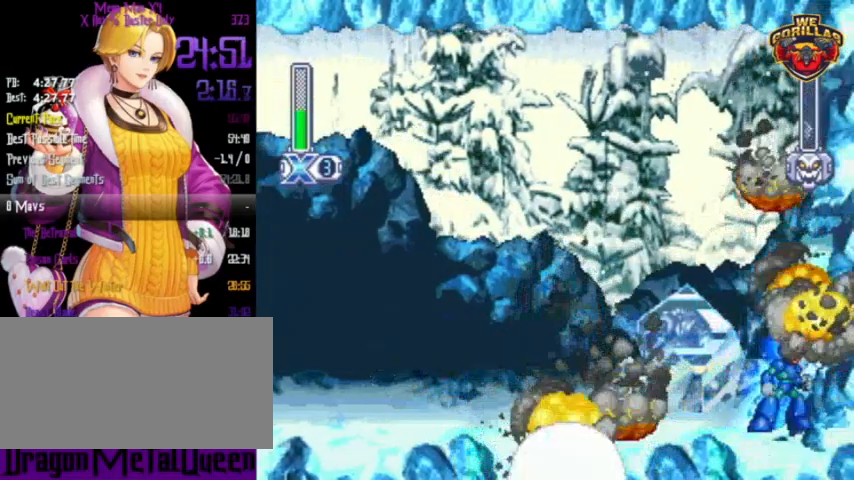
{"dt_ms": 500, "buttons": ["R1", "DPAD_RIGHT"], "events": [[433, "R1", "down"]]}
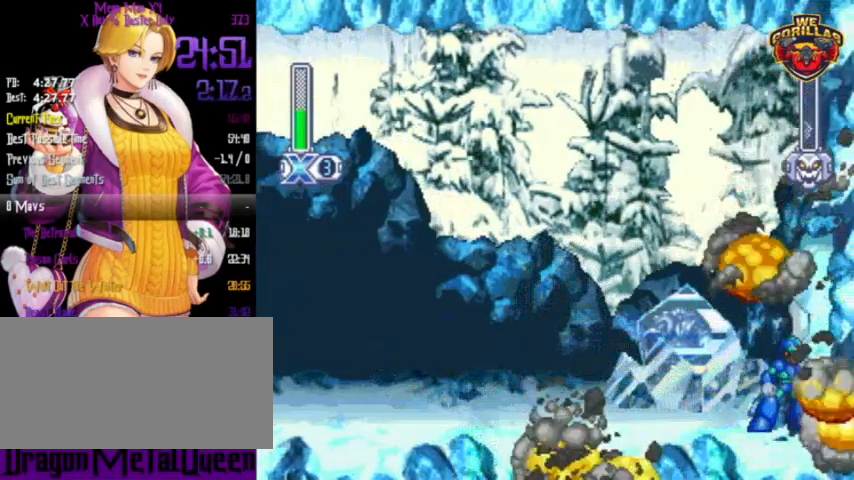
{"dt_ms": 500, "buttons": ["R1", "DPAD_RIGHT"], "events": []}
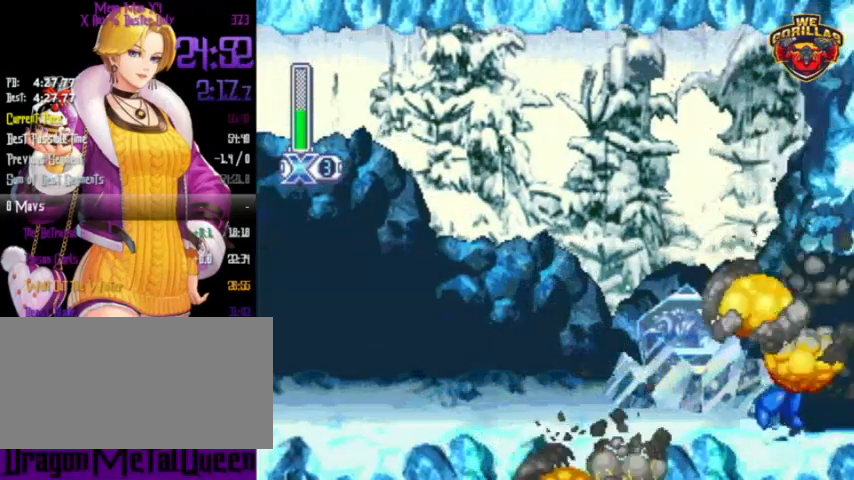
{"dt_ms": 500, "buttons": ["R1", "DPAD_RIGHT"], "events": []}
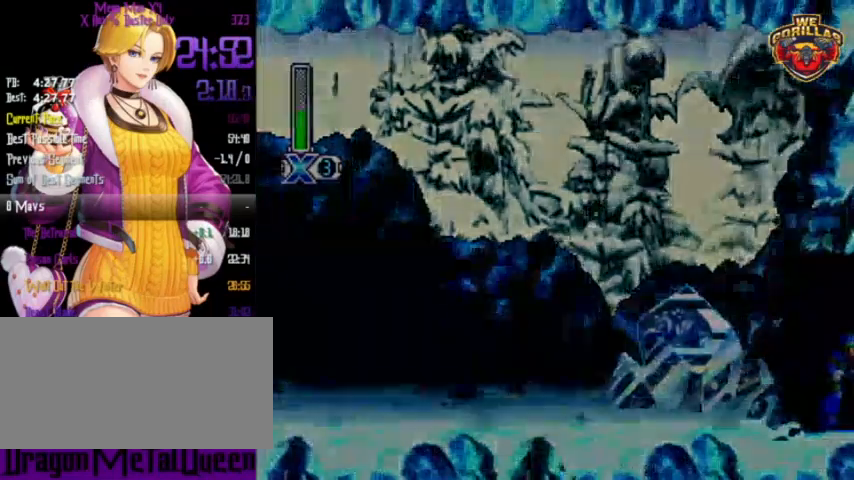
{"dt_ms": 500, "buttons": ["DPAD_RIGHT"], "events": [[67, "R1", "up"]]}
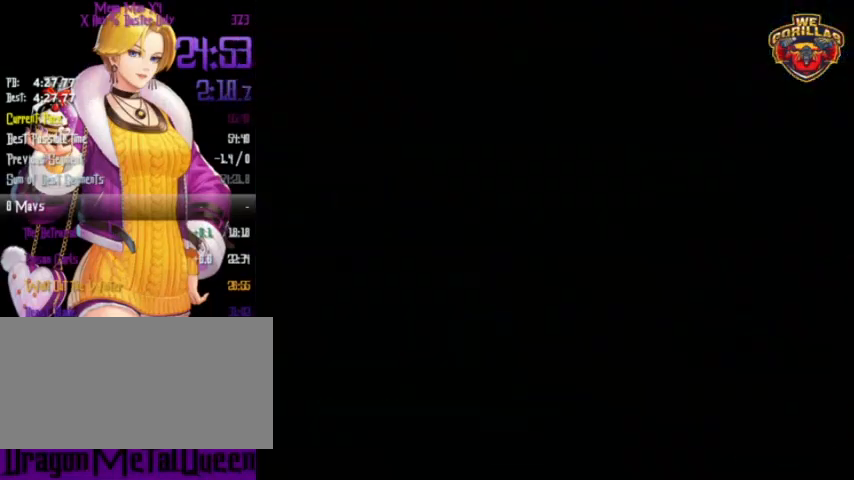
{"dt_ms": 500, "buttons": [], "events": [[133, "DPAD_RIGHT", "up"]]}
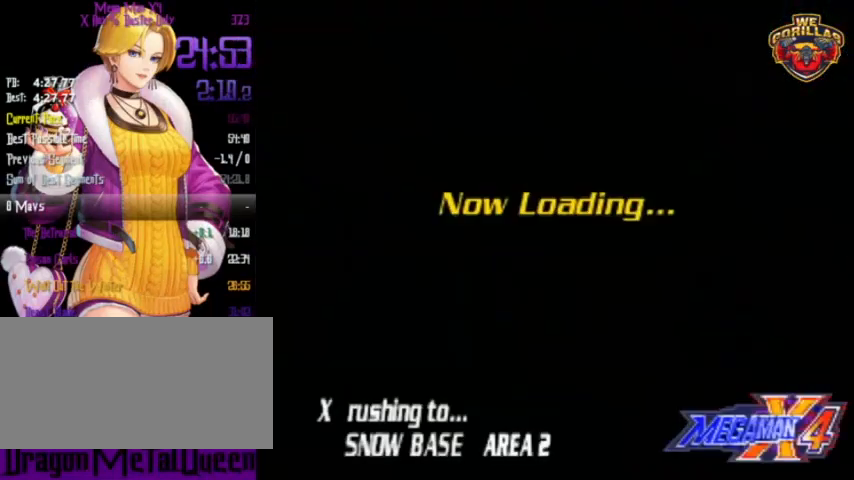
{"dt_ms": 500, "buttons": [], "events": []}
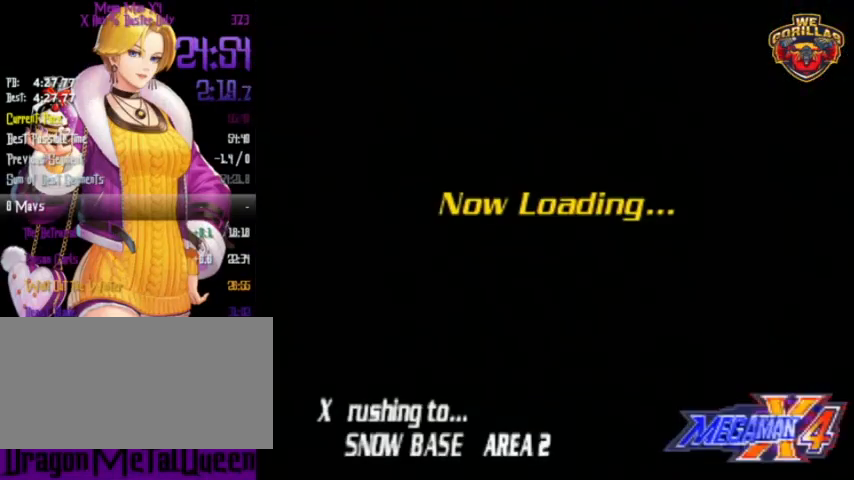
{"dt_ms": 500, "buttons": [], "events": []}
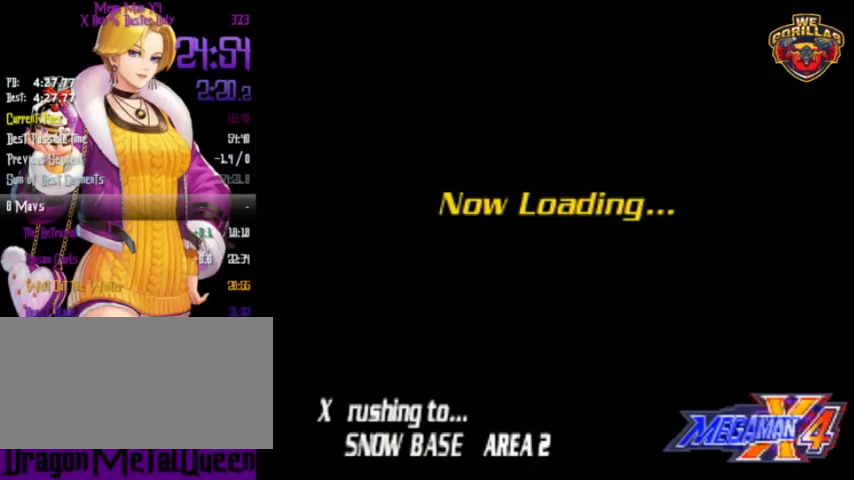
{"dt_ms": 500, "buttons": [], "events": []}
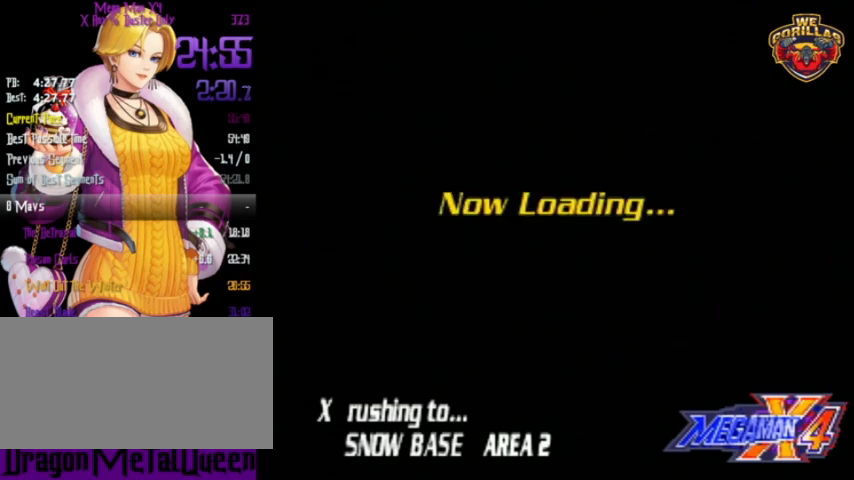
{"dt_ms": 500, "buttons": [], "events": []}
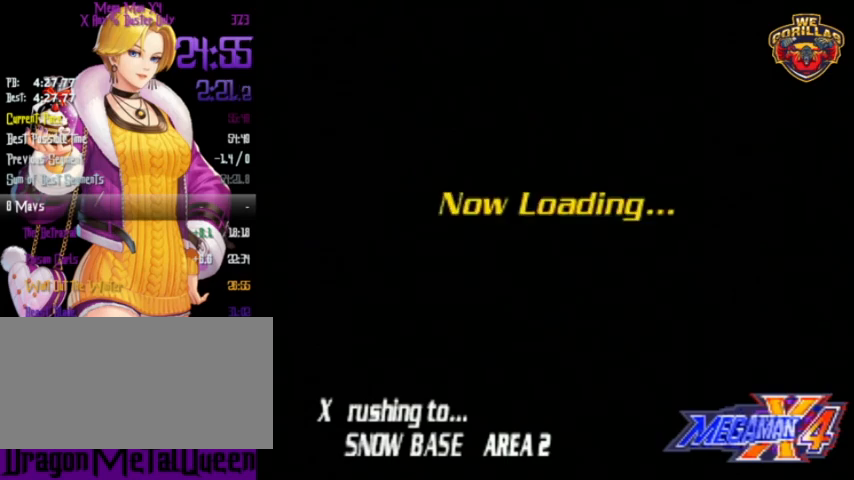
{"dt_ms": 1000, "buttons": ["Y"], "events": [[133, "Y", "down"]]}
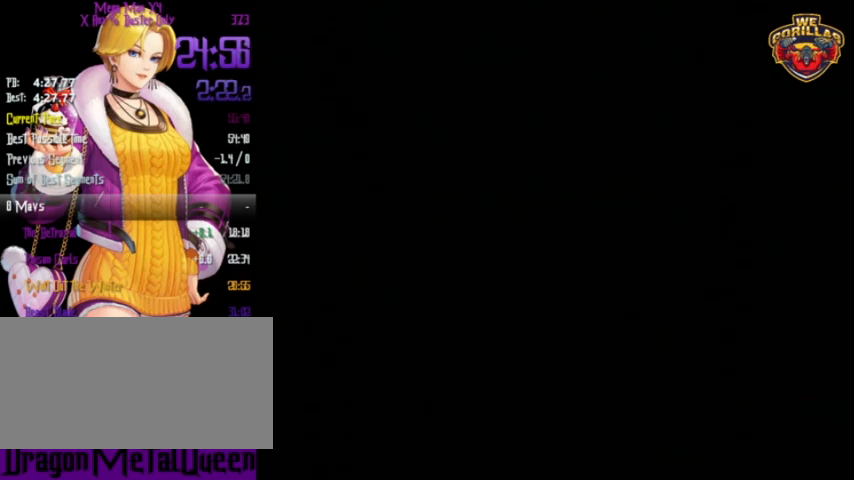
{"dt_ms": 500, "buttons": ["Y"], "events": []}